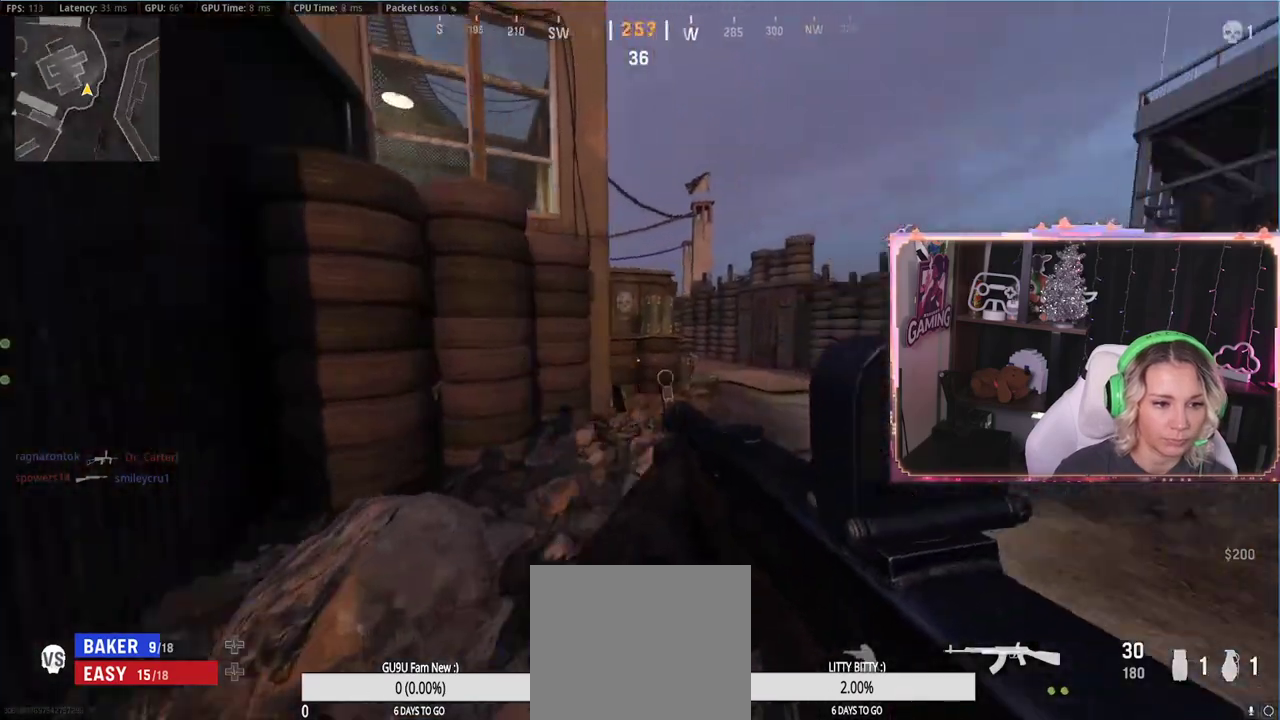
Gameplay with a controller (Xbox layout); each line is a JSON object with the inputs held at the frame after it. "events" lists button and stick changes between this image and that frame as [ms after this image, input, new state], when the widget could be followed in between.
{"buttons": ["L2"], "left_stick": "up-right", "right_stick": "center", "events": [[183, "L2", "down"], [183, "L3", "down"], [250, "L3", "up"]]}
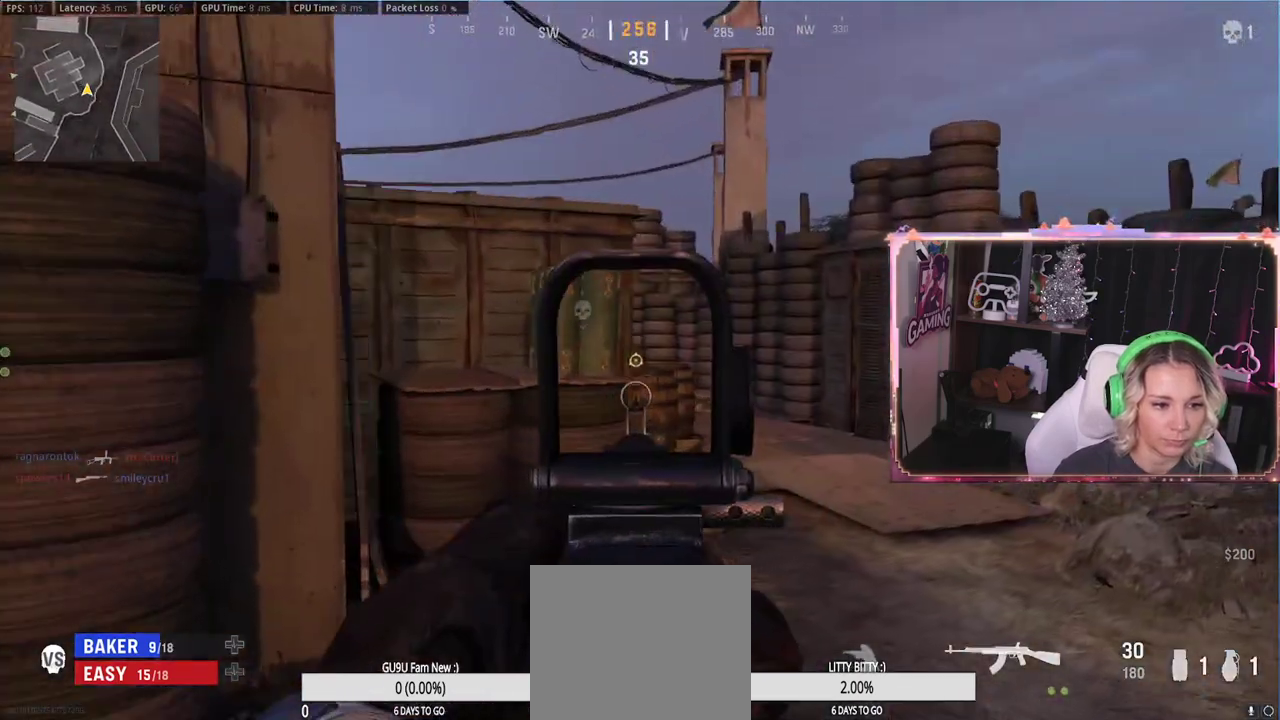
{"buttons": [], "left_stick": "up", "right_stick": "left", "events": [[267, "right_stick", "left"], [400, "L2", "up"], [400, "left_stick", "up"]]}
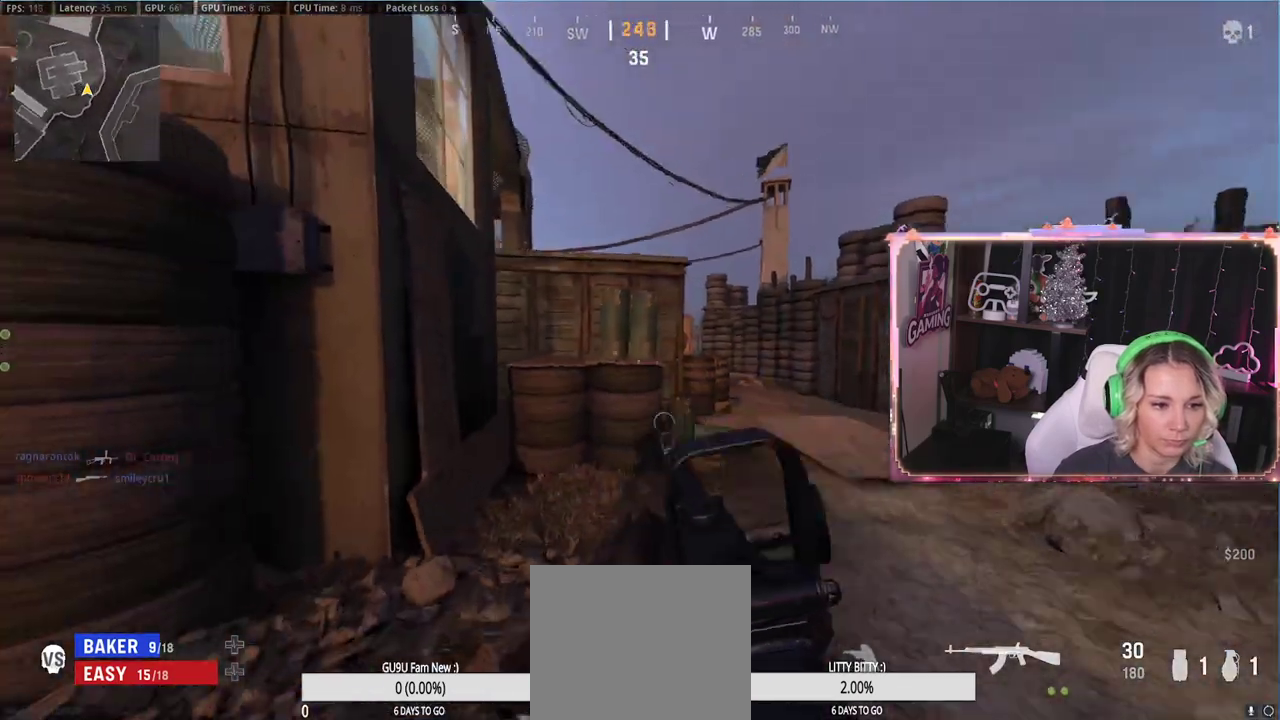
{"buttons": [], "left_stick": "up", "right_stick": "center", "events": [[50, "right_stick", "center"], [183, "L3", "down"], [233, "A", "down"], [233, "L3", "up"], [367, "A", "up"]]}
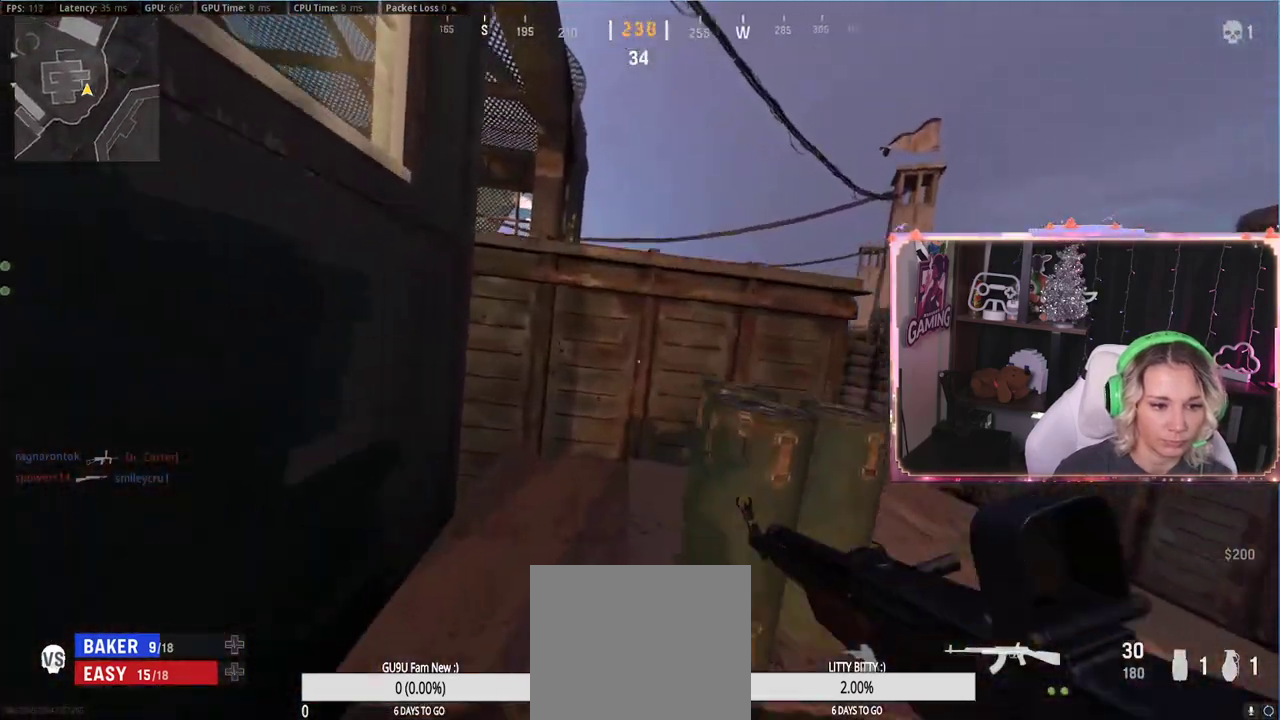
{"buttons": [], "left_stick": "up-left", "right_stick": "center", "events": [[117, "left_stick", "up-left"]]}
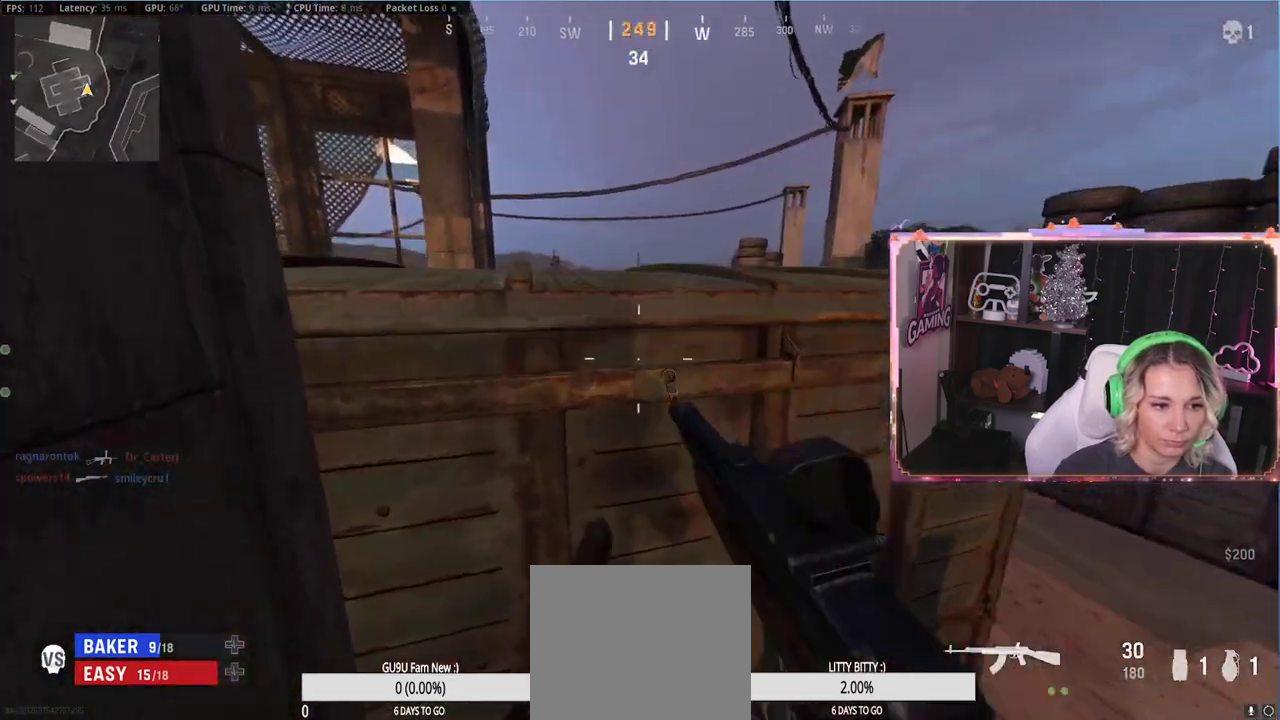
{"buttons": [], "left_stick": "down-right", "right_stick": "center", "events": [[83, "A", "down"], [83, "left_stick", "up"], [217, "A", "up"], [217, "left_stick", "center"], [383, "left_stick", "left"], [383, "right_stick", "down-right"], [433, "right_stick", "center"], [500, "left_stick", "down-right"]]}
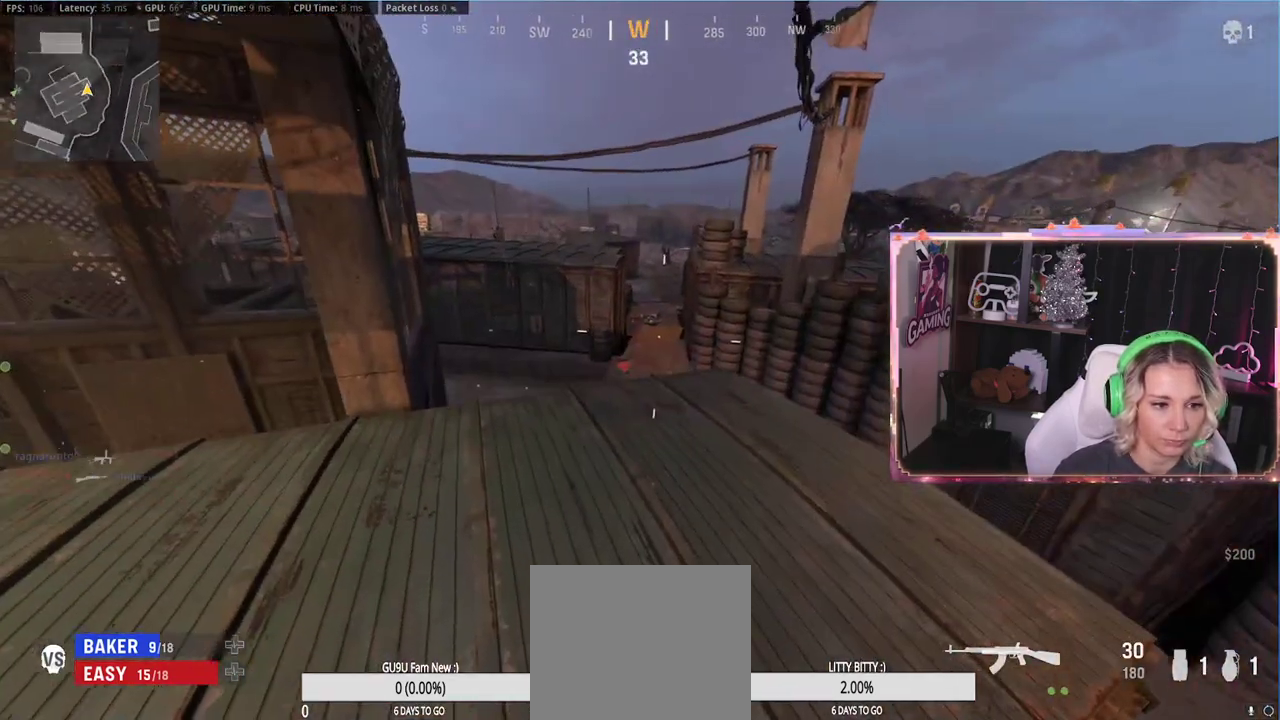
{"buttons": [], "left_stick": "down-right", "right_stick": "center", "events": [[200, "R3", "down"], [267, "R3", "up"]]}
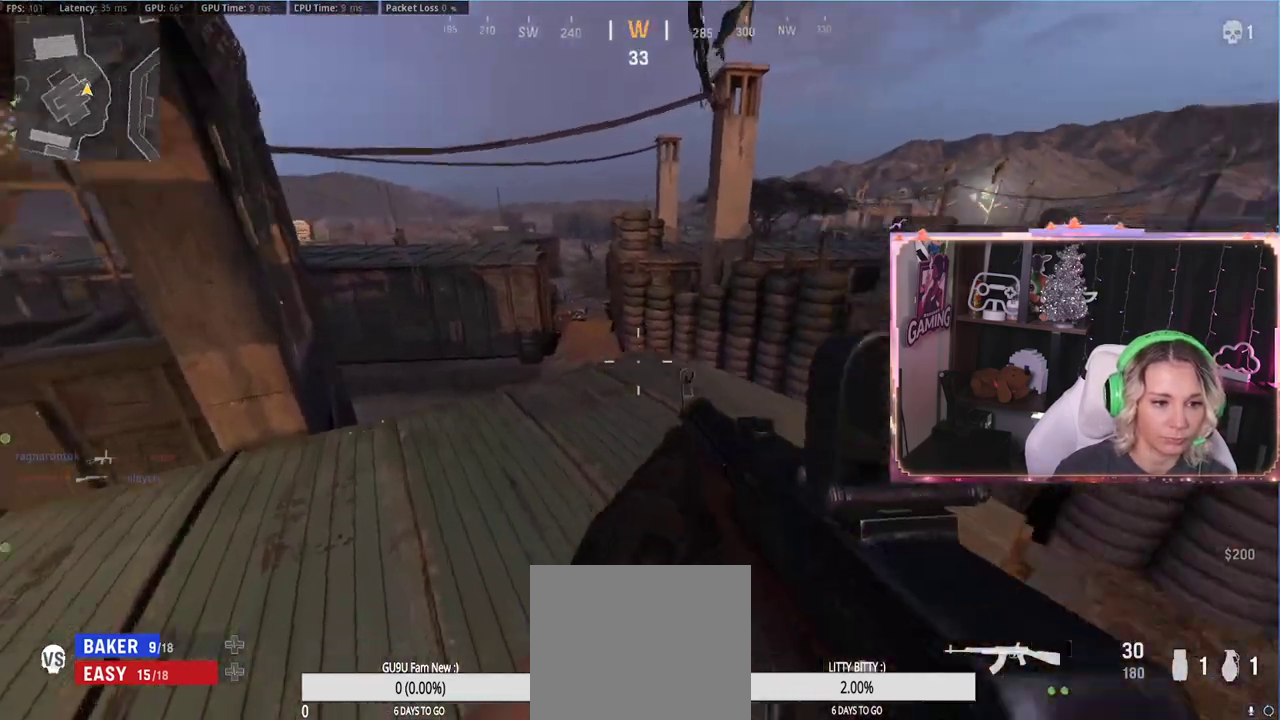
{"buttons": [], "left_stick": "down-right", "right_stick": "center", "events": []}
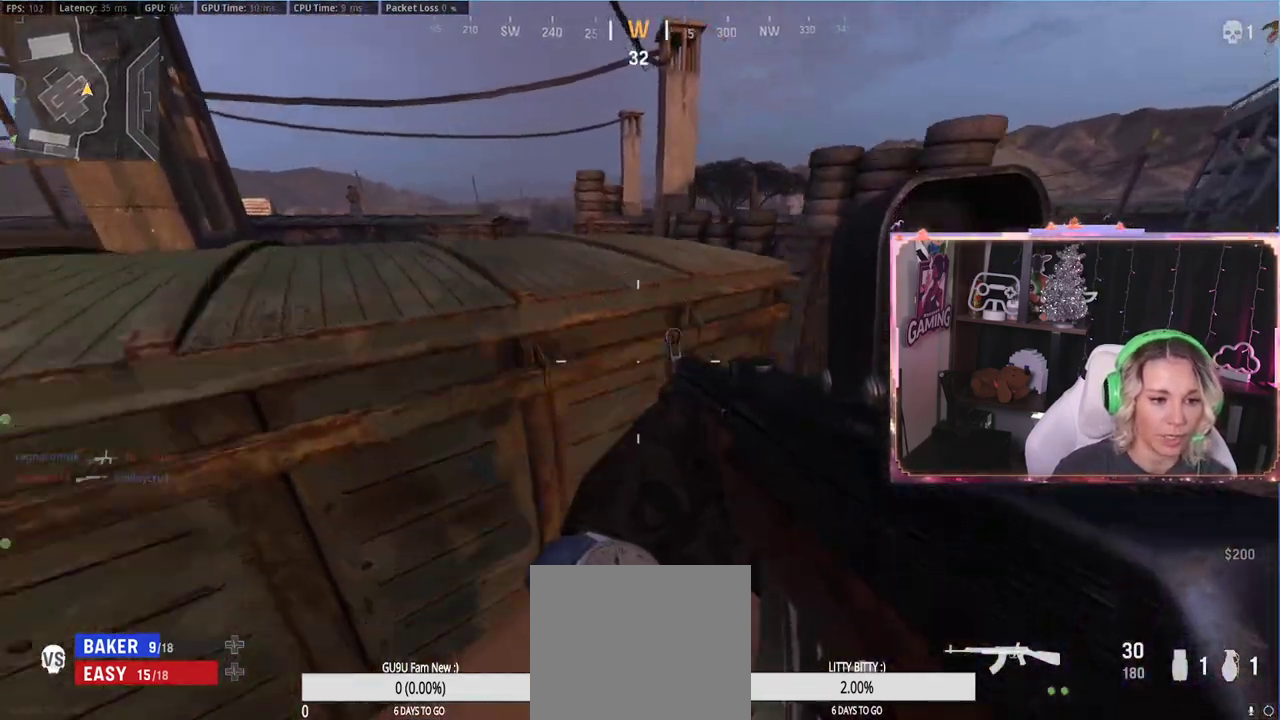
{"buttons": [], "left_stick": "right", "right_stick": "center", "events": [[300, "left_stick", "right"]]}
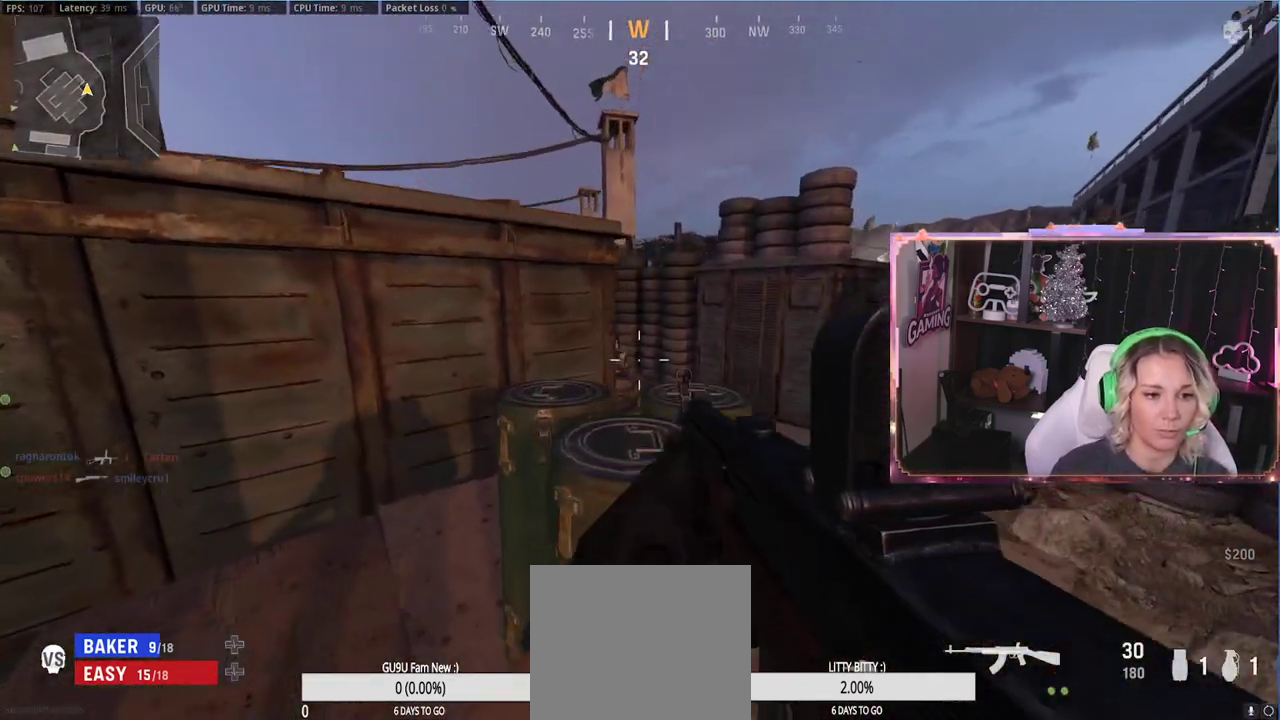
{"buttons": ["L2", "R2"], "left_stick": "right", "right_stick": "center", "events": [[183, "L2", "down"], [417, "R2", "down"]]}
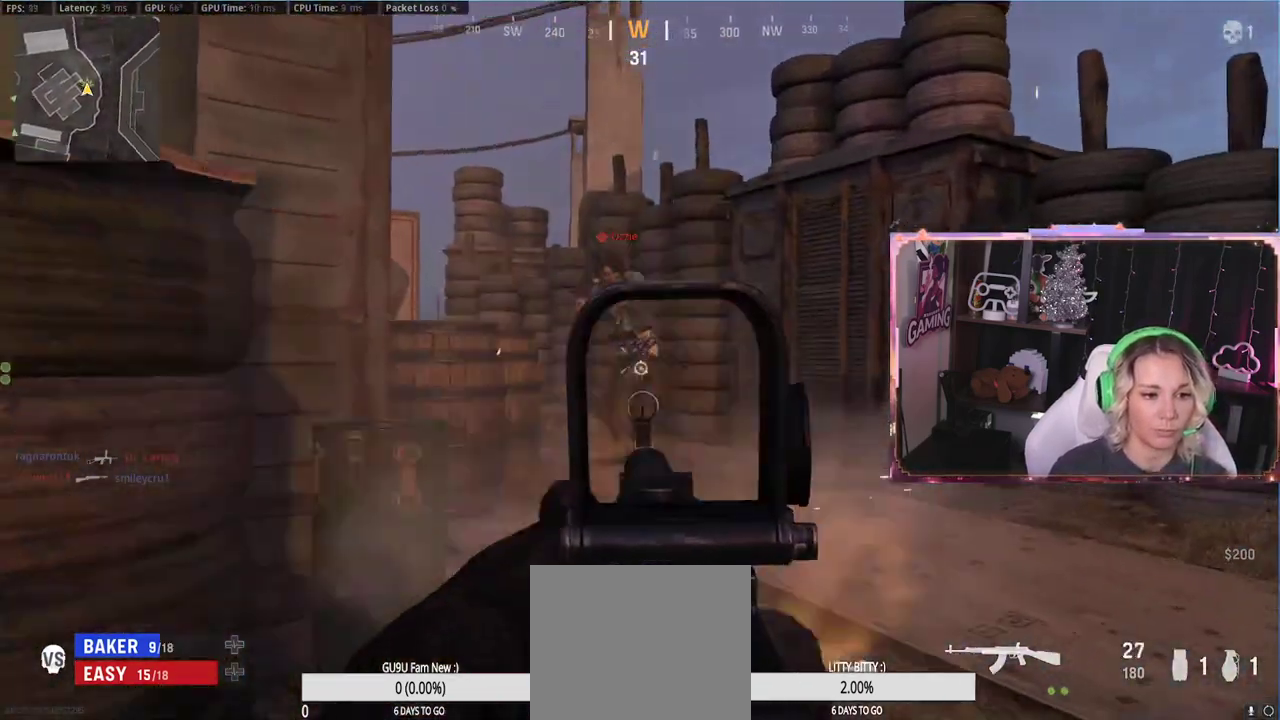
{"buttons": ["L2", "R2"], "left_stick": "right", "right_stick": "left", "events": [[83, "right_stick", "up-left"], [350, "right_stick", "left"]]}
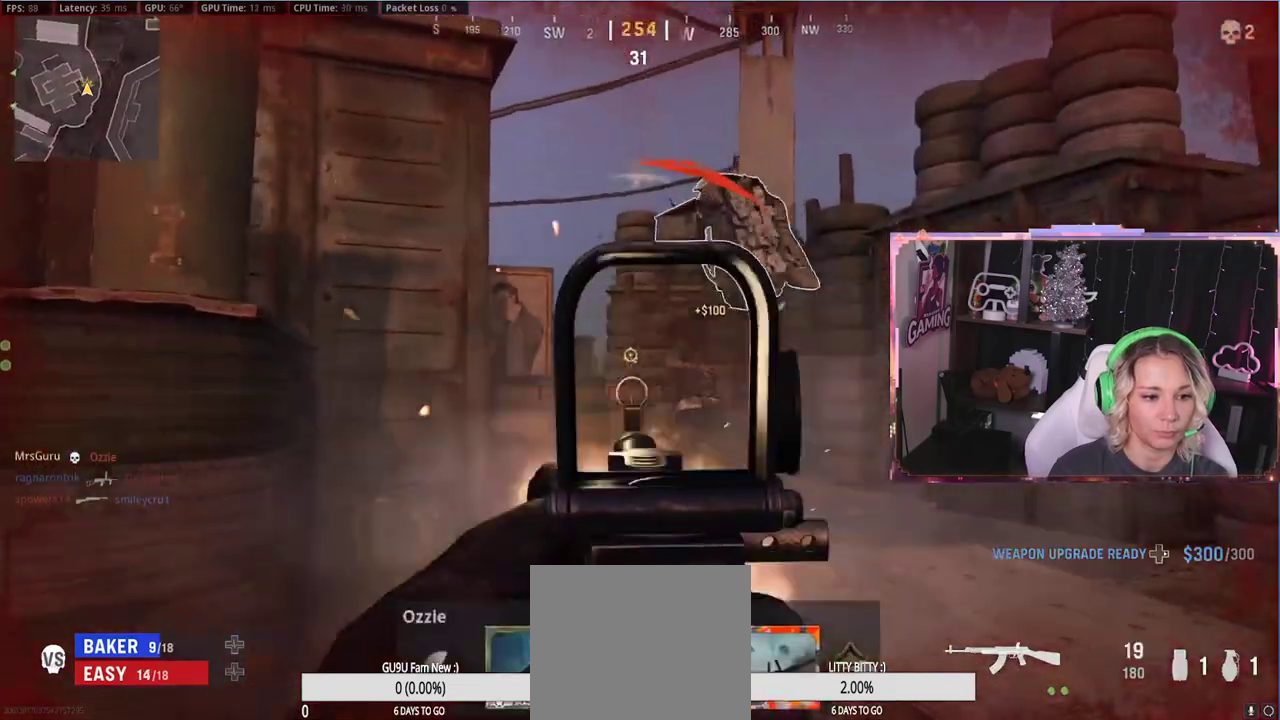
{"buttons": ["L3"], "left_stick": "up-right", "right_stick": "right", "events": [[117, "L2", "up"], [117, "R2", "up"], [117, "right_stick", "down-left"], [183, "left_stick", "down-left"], [250, "right_stick", "center"], [267, "left_stick", "up-right"], [367, "right_stick", "right"], [483, "L3", "down"]]}
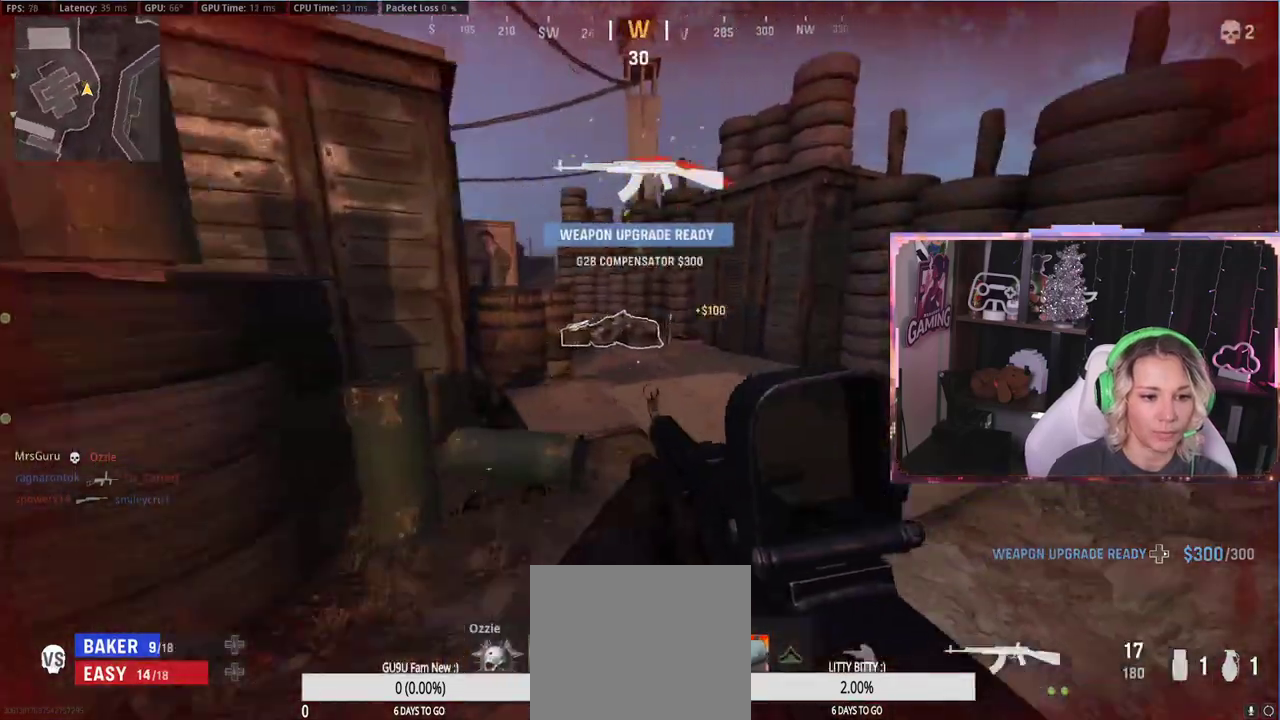
{"buttons": ["L3"], "left_stick": "up", "right_stick": "left", "events": [[33, "L3", "up"], [33, "left_stick", "up"], [33, "right_stick", "center"], [367, "L3", "down"], [383, "right_stick", "left"]]}
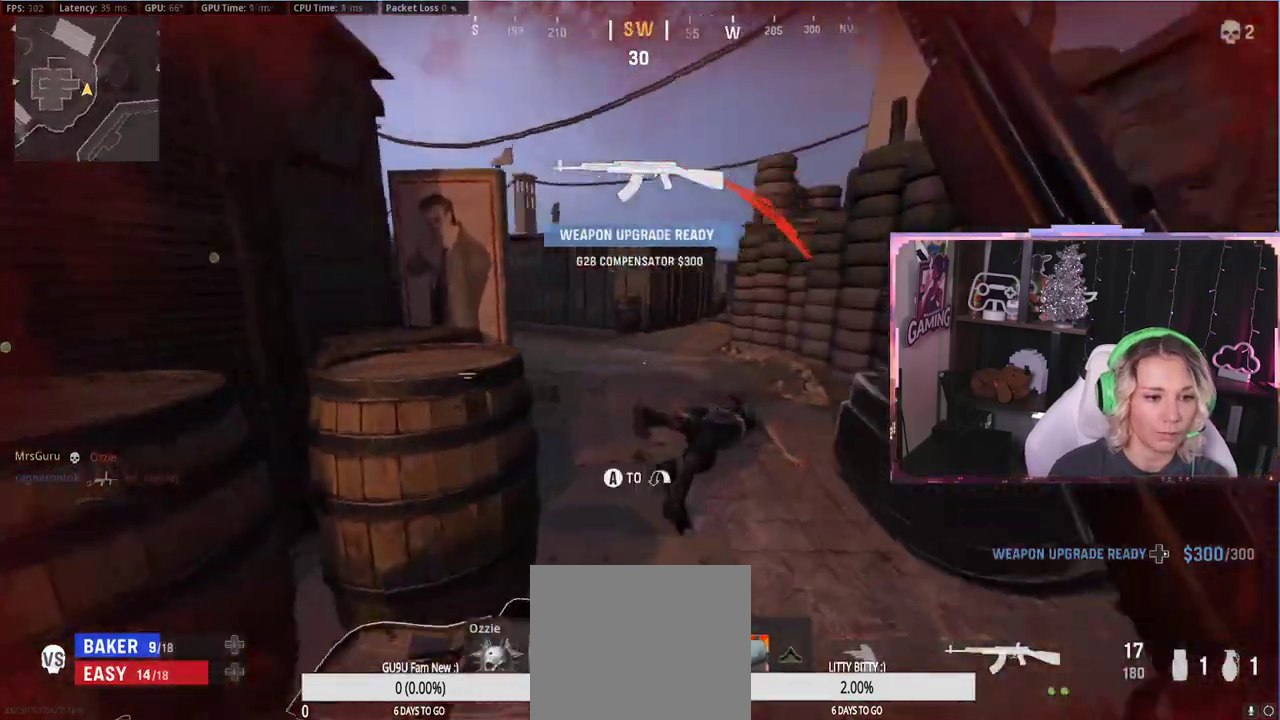
{"buttons": [], "left_stick": "up", "right_stick": "center", "events": [[17, "L3", "up"], [50, "left_stick", "down-left"], [250, "left_stick", "up"], [250, "right_stick", "center"], [267, "L3", "down"], [400, "L3", "up"]]}
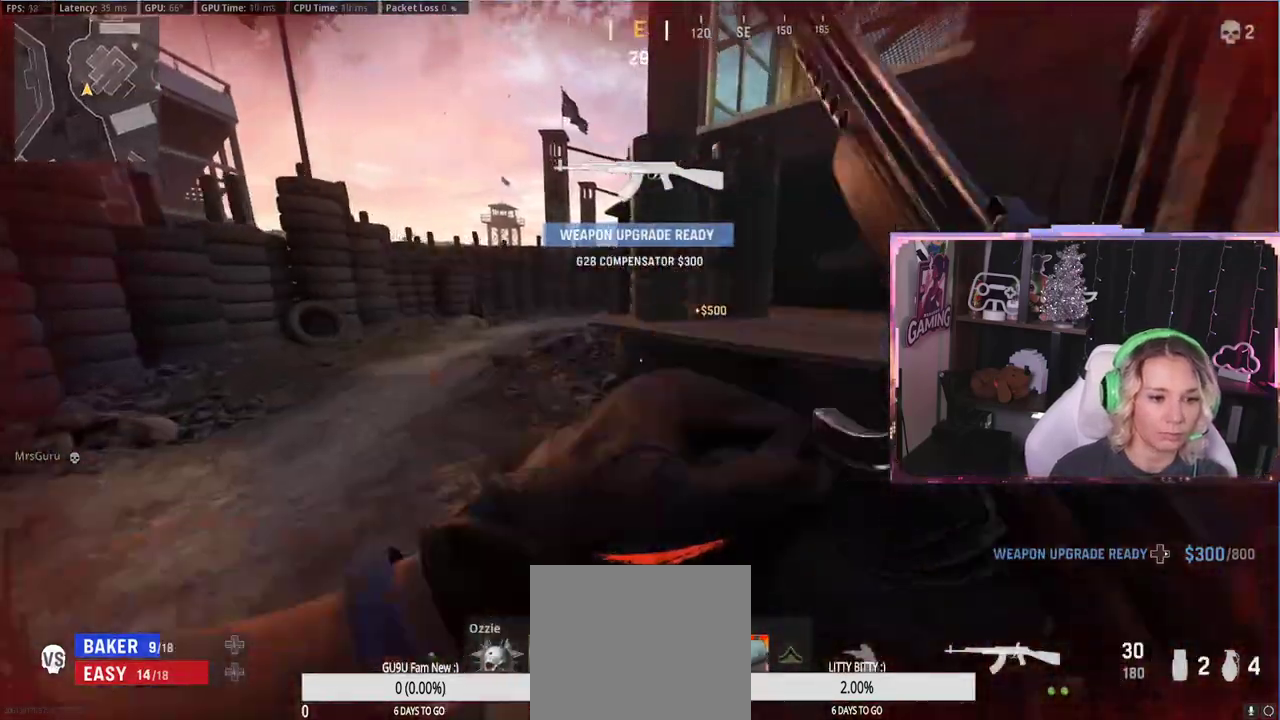
{"buttons": [], "left_stick": "up", "right_stick": "right", "events": [[83, "right_stick", "left"], [183, "right_stick", "center"], [250, "L3", "down"], [350, "L3", "up"], [350, "right_stick", "right"]]}
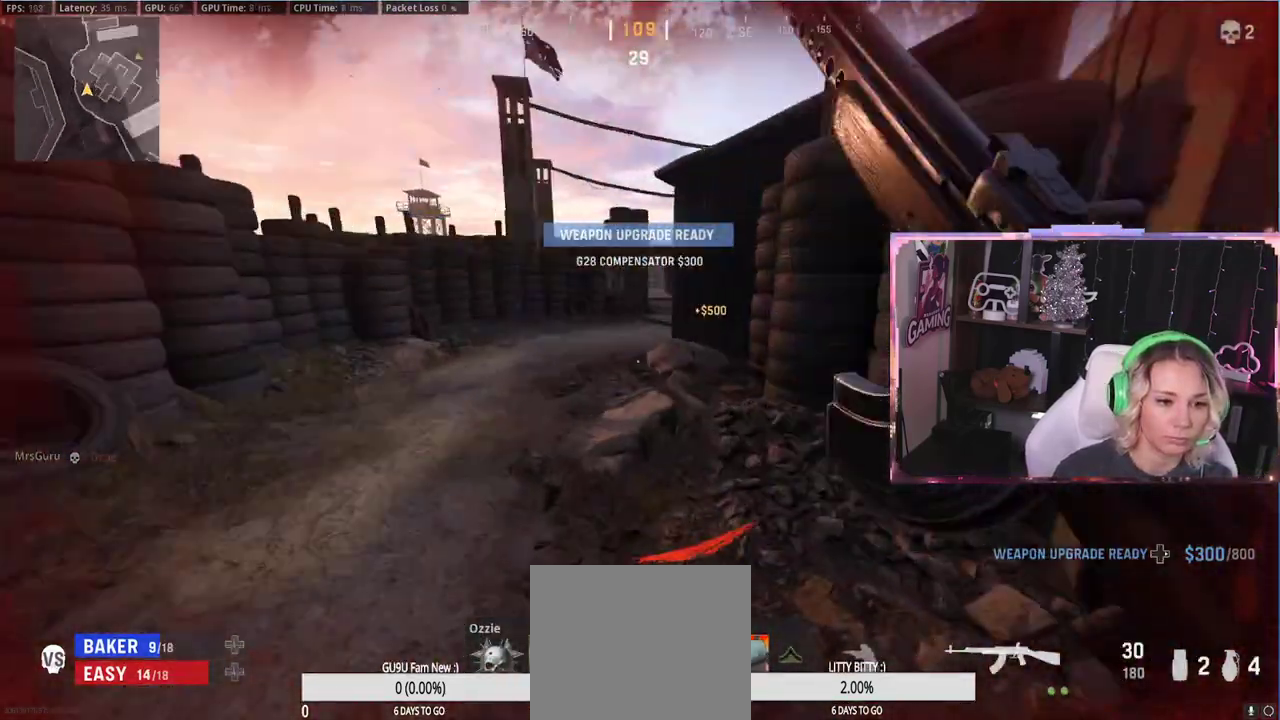
{"buttons": [], "left_stick": "down-left", "right_stick": "center", "events": [[250, "A", "down"], [250, "right_stick", "center"], [267, "A", "up"], [333, "X", "down"], [400, "X", "up"], [400, "left_stick", "down-left"]]}
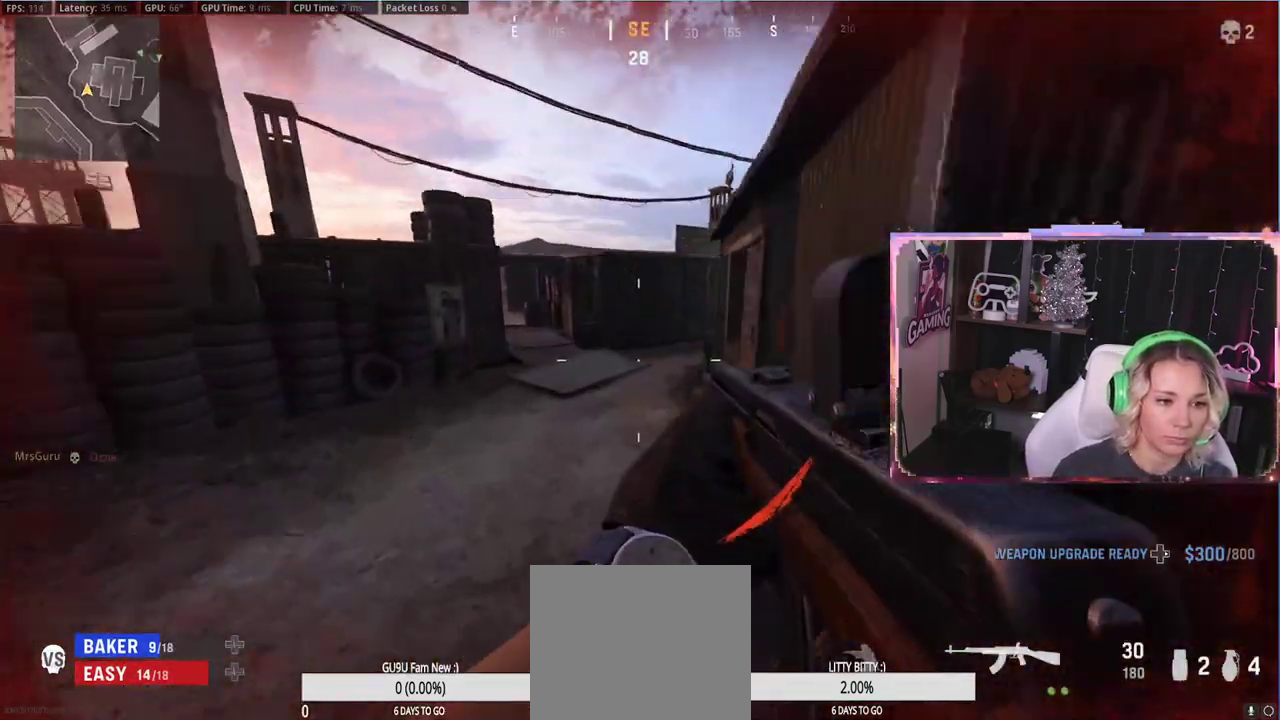
{"buttons": ["A"], "left_stick": "down-left", "right_stick": "center", "events": [[17, "right_stick", "right"], [333, "right_stick", "center"], [433, "A", "down"]]}
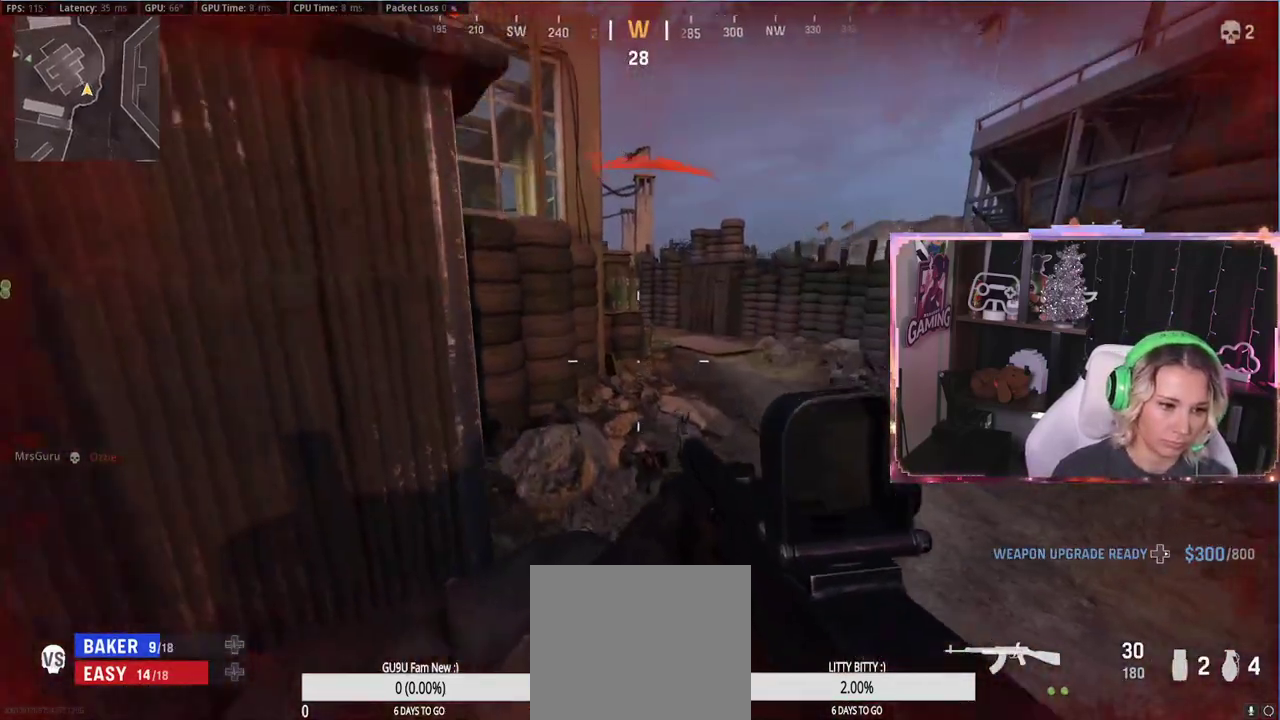
{"buttons": ["A"], "left_stick": "left", "right_stick": "center", "events": [[17, "A", "up"], [50, "X", "down"], [133, "X", "up"], [200, "left_stick", "left"], [400, "A", "down"]]}
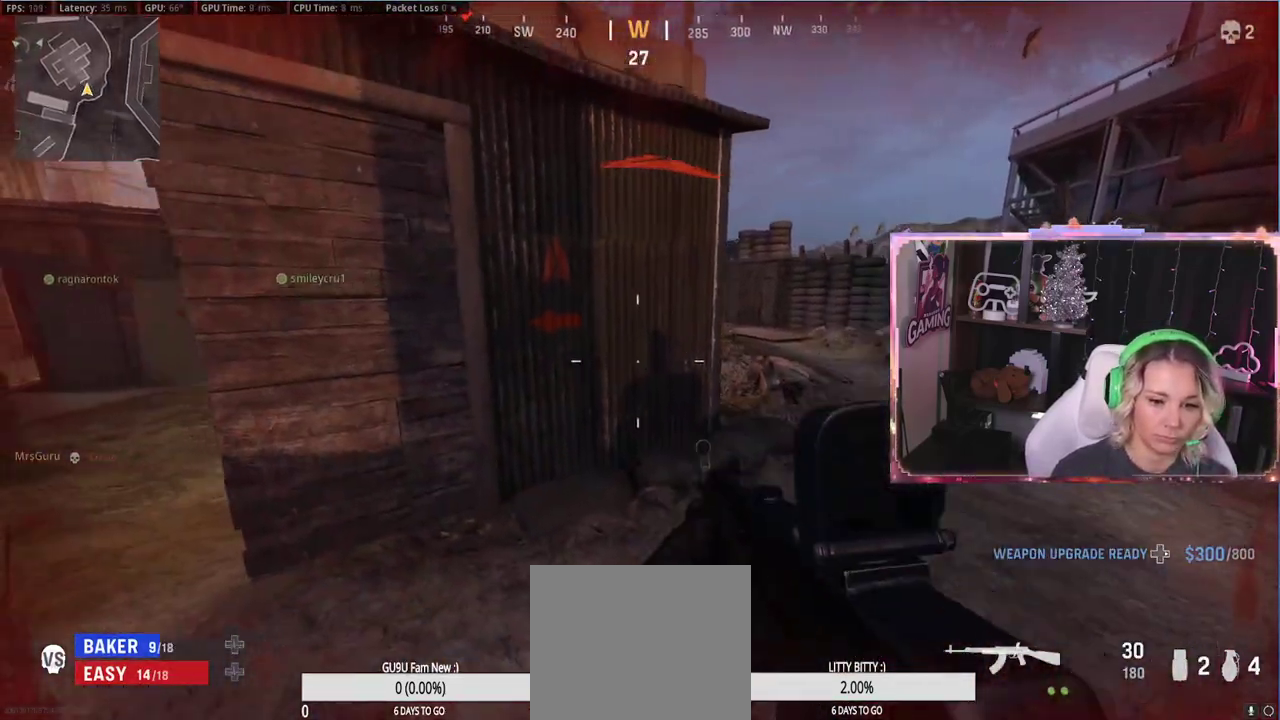
{"buttons": [], "left_stick": "up-left", "right_stick": "center", "events": [[100, "A", "up"], [217, "right_stick", "left"], [267, "left_stick", "up-left"], [400, "right_stick", "center"]]}
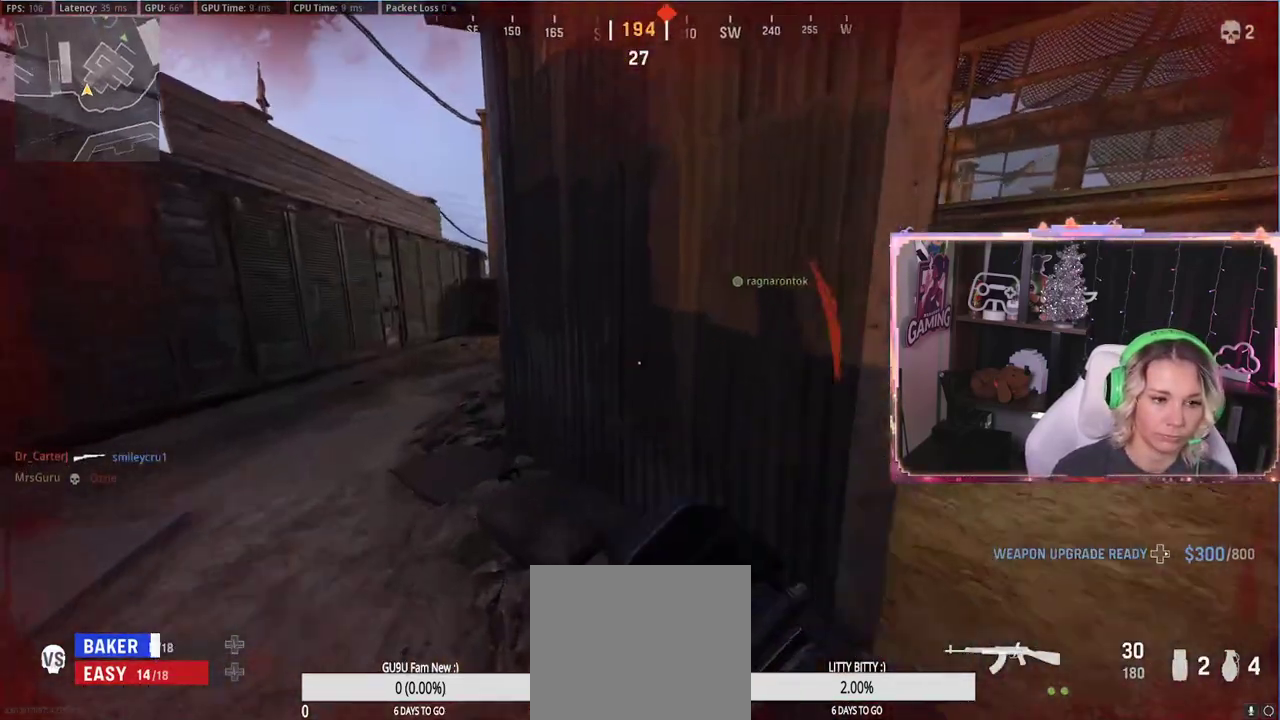
{"buttons": [], "left_stick": "down-left", "right_stick": "center", "events": [[67, "left_stick", "down-right"], [67, "right_stick", "right"], [200, "left_stick", "center"], [200, "right_stick", "center"], [267, "DPAD_RIGHT", "down"], [367, "DPAD_RIGHT", "up"], [500, "left_stick", "down-left"]]}
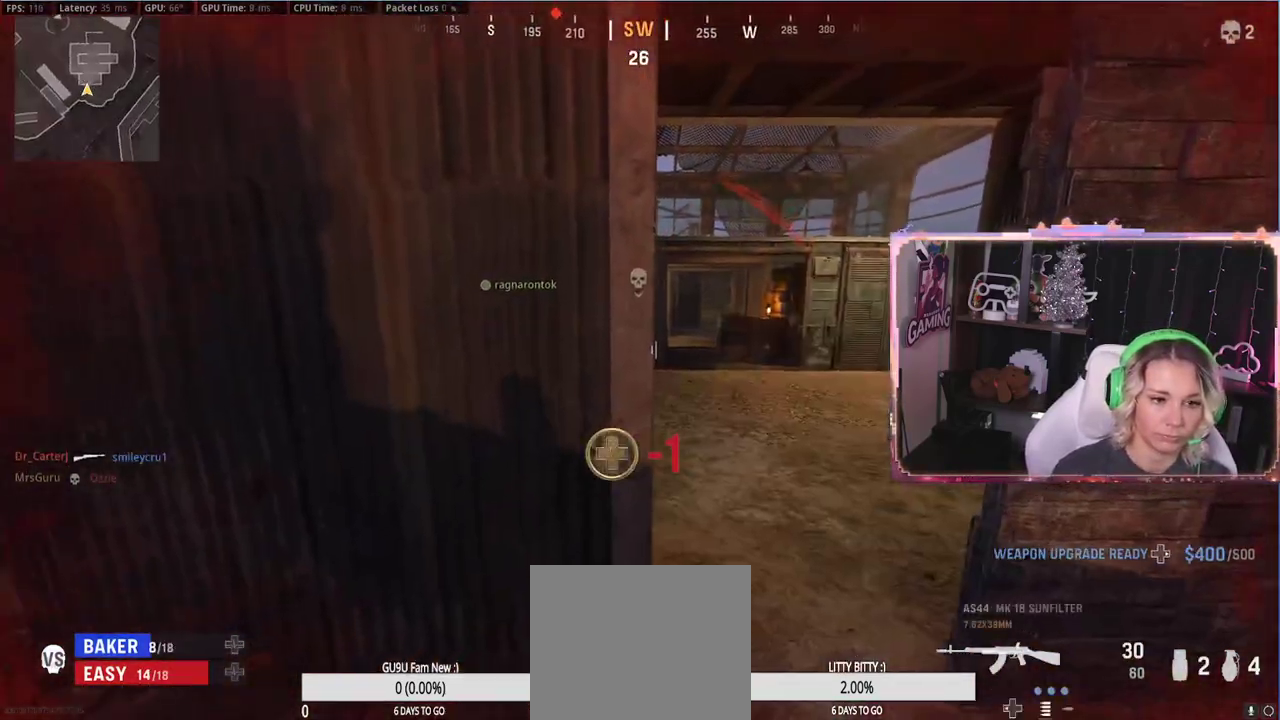
{"buttons": [], "left_stick": "up", "right_stick": "left", "events": [[467, "left_stick", "up"], [467, "right_stick", "left"]]}
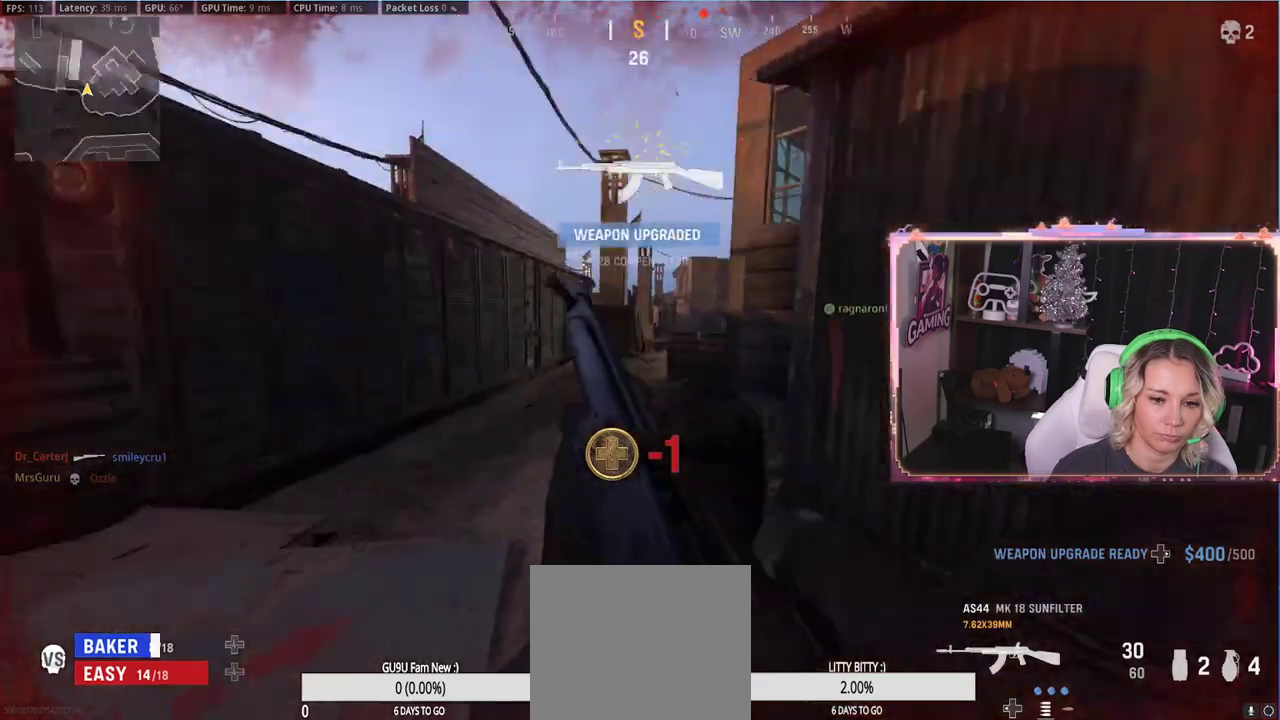
{"buttons": [], "left_stick": "center", "right_stick": "center", "events": [[17, "right_stick", "center"], [217, "left_stick", "up-left"], [217, "right_stick", "right"], [450, "left_stick", "center"], [450, "right_stick", "center"]]}
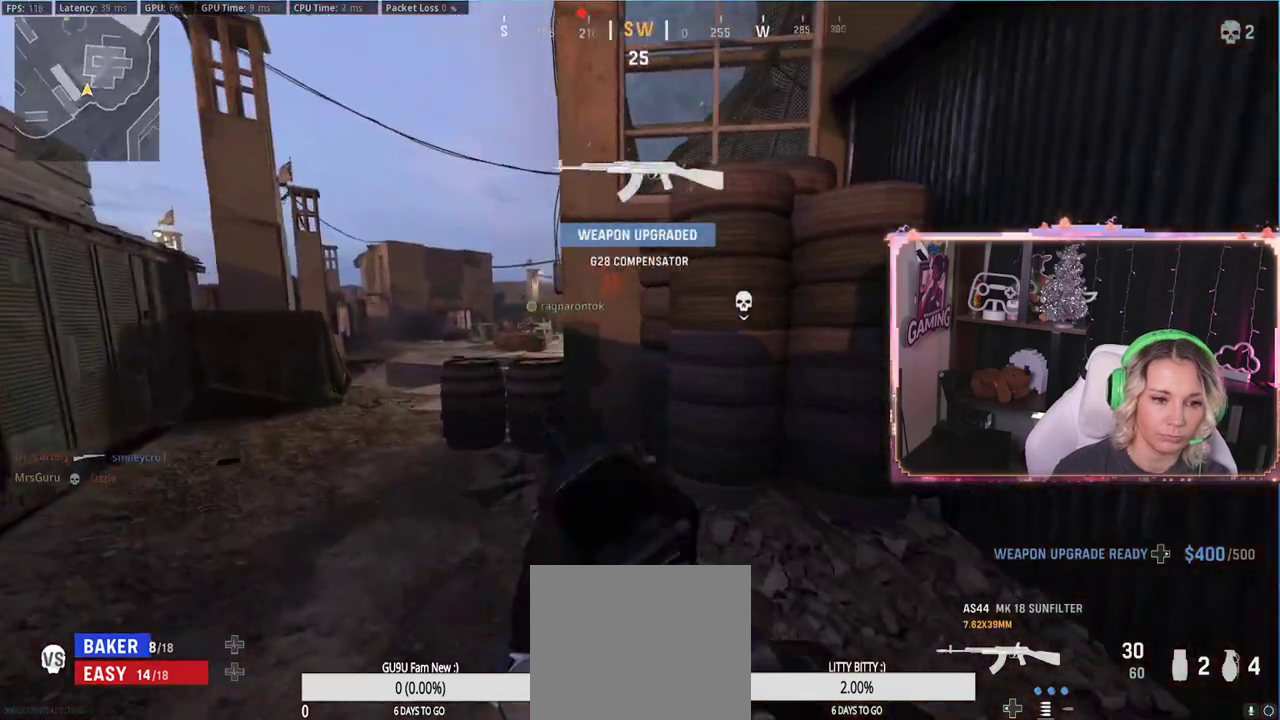
{"buttons": [], "left_stick": "up-right", "right_stick": "right", "events": [[267, "left_stick", "left"], [383, "right_stick", "right"], [450, "left_stick", "up-right"]]}
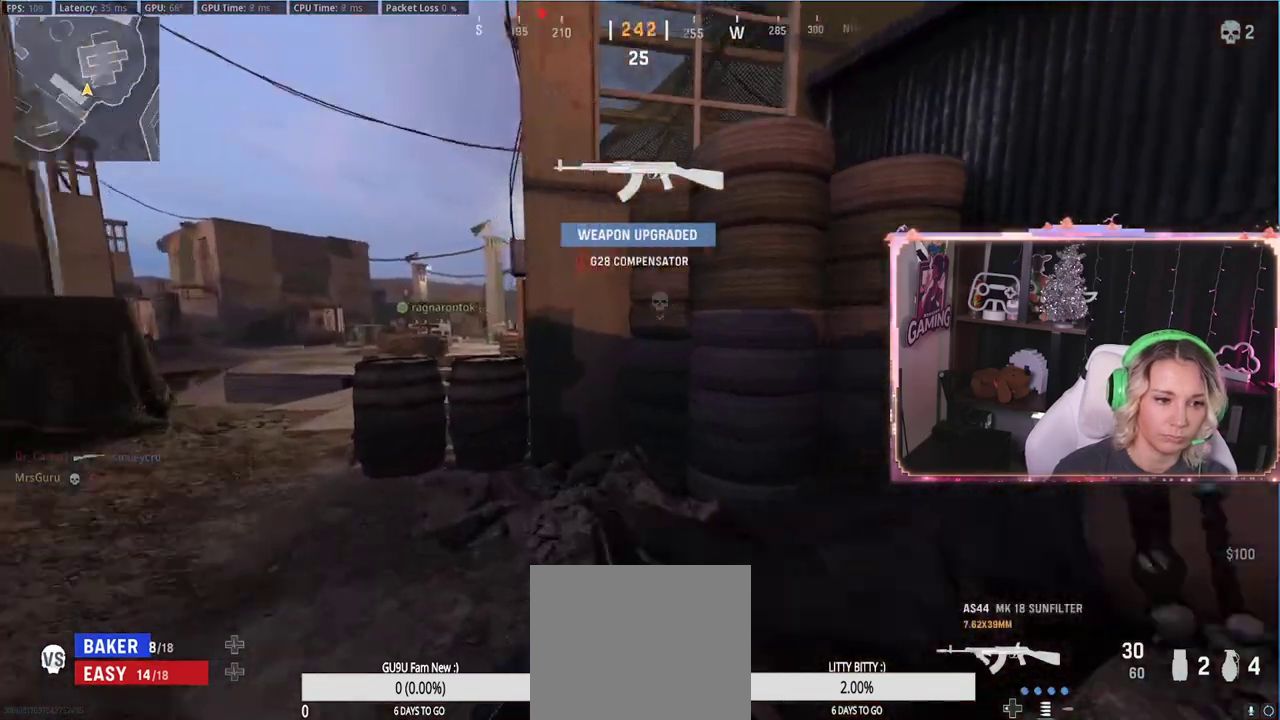
{"buttons": [], "left_stick": "up", "right_stick": "center", "events": [[100, "L3", "down"], [100, "left_stick", "up"], [100, "right_stick", "center"], [217, "A", "down"], [217, "L3", "up"], [283, "A", "up"], [417, "A", "down"], [417, "L3", "down"], [500, "A", "up"], [500, "L3", "up"]]}
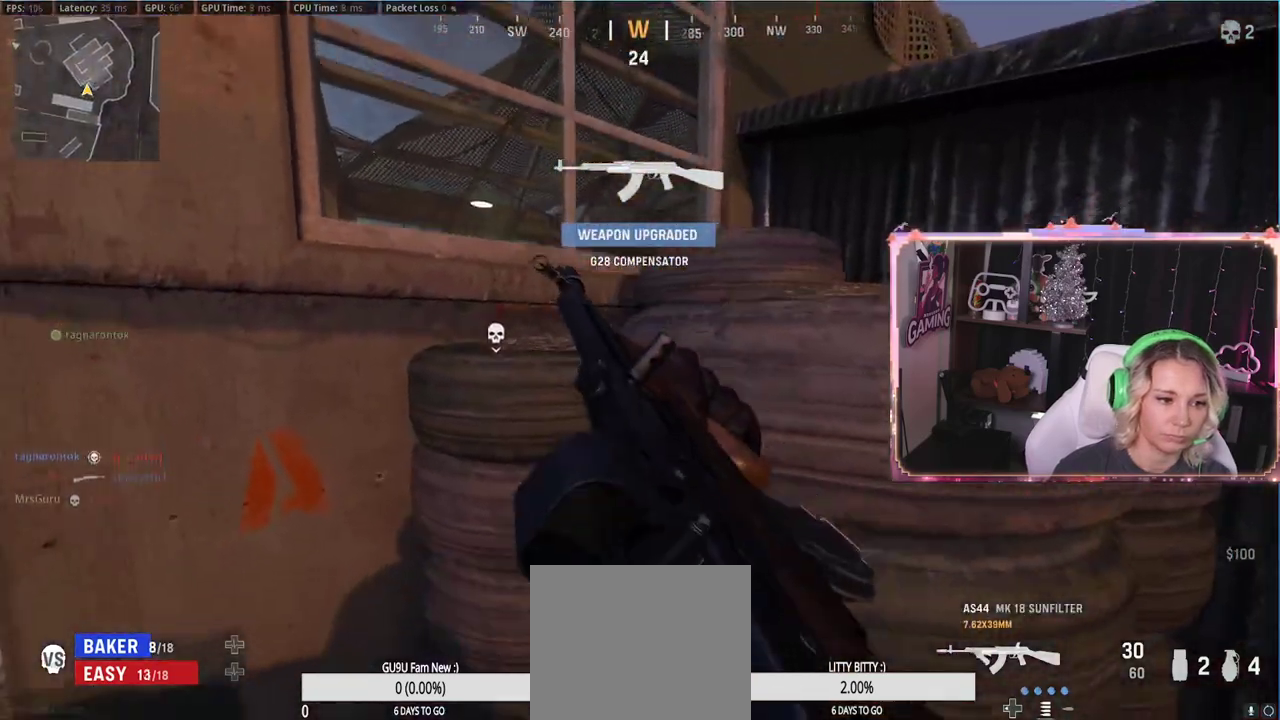
{"buttons": [], "left_stick": "up-left", "right_stick": "center", "events": [[50, "right_stick", "left"], [200, "left_stick", "left"], [250, "right_stick", "center"], [350, "left_stick", "up-left"]]}
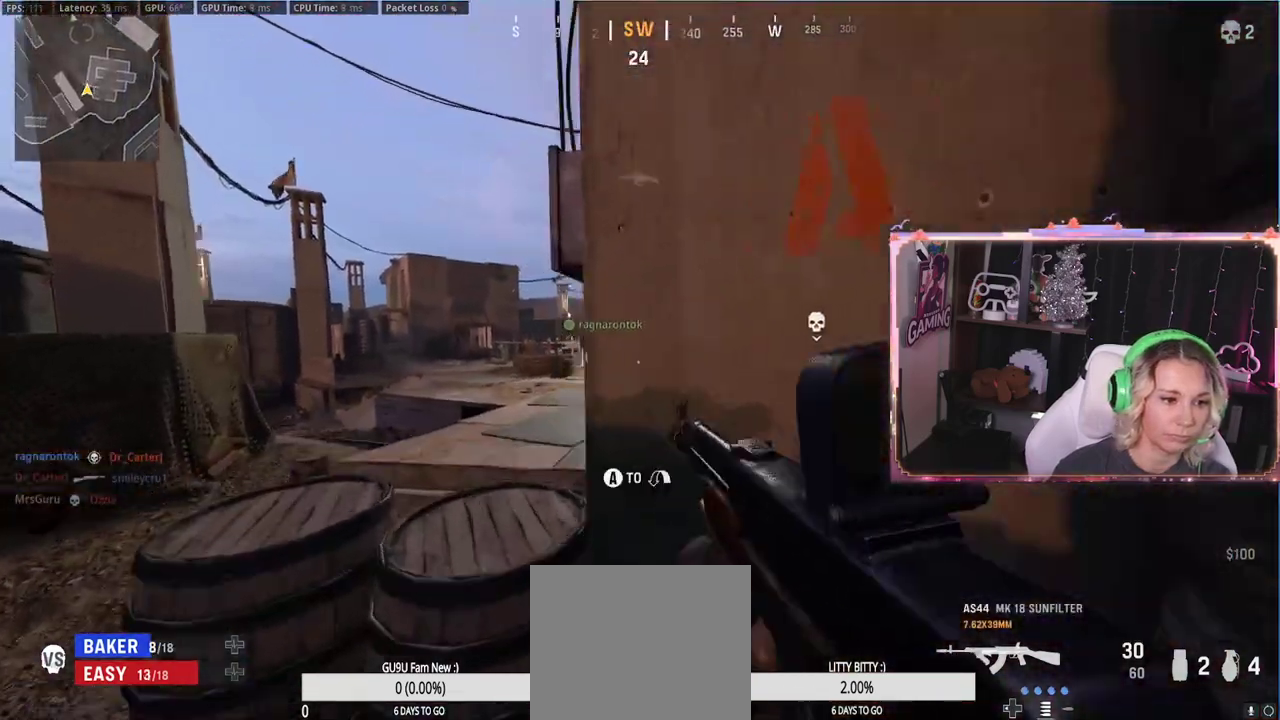
{"buttons": ["L2"], "left_stick": "center", "right_stick": "up-left", "events": [[17, "L2", "down"], [83, "left_stick", "left"], [150, "right_stick", "up"], [217, "left_stick", "down"], [383, "right_stick", "up-left"], [400, "left_stick", "center"]]}
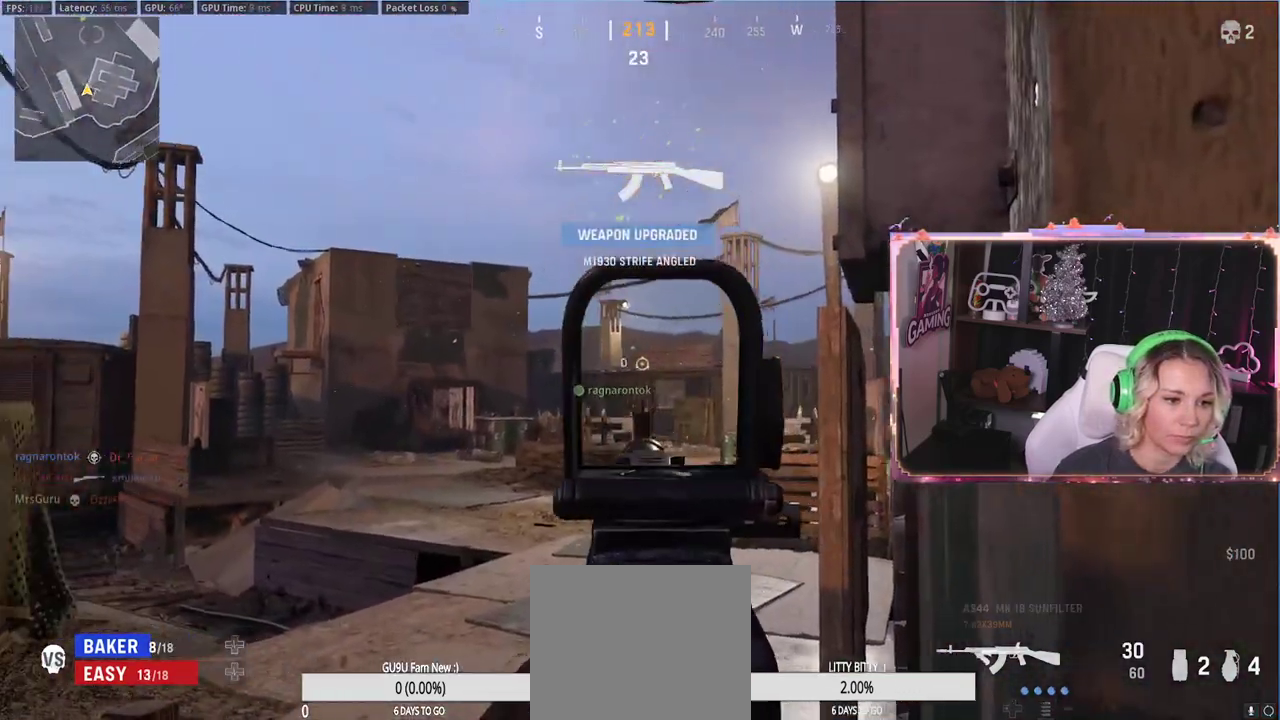
{"buttons": ["L2"], "left_stick": "center", "right_stick": "center", "events": [[67, "left_stick", "right"], [67, "right_stick", "down"], [233, "left_stick", "center"], [383, "right_stick", "center"]]}
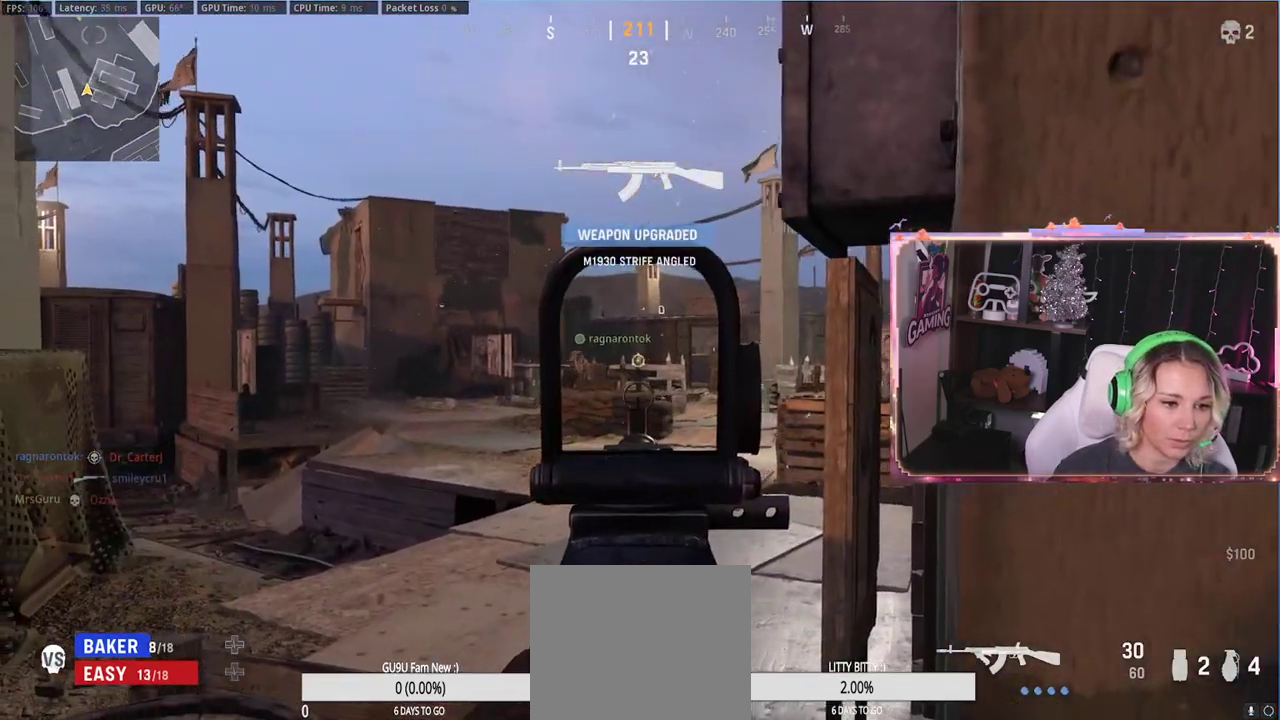
{"buttons": ["L2"], "left_stick": "left", "right_stick": "up-right", "events": [[50, "left_stick", "right"], [200, "left_stick", "center"], [417, "left_stick", "left"], [417, "right_stick", "up-right"]]}
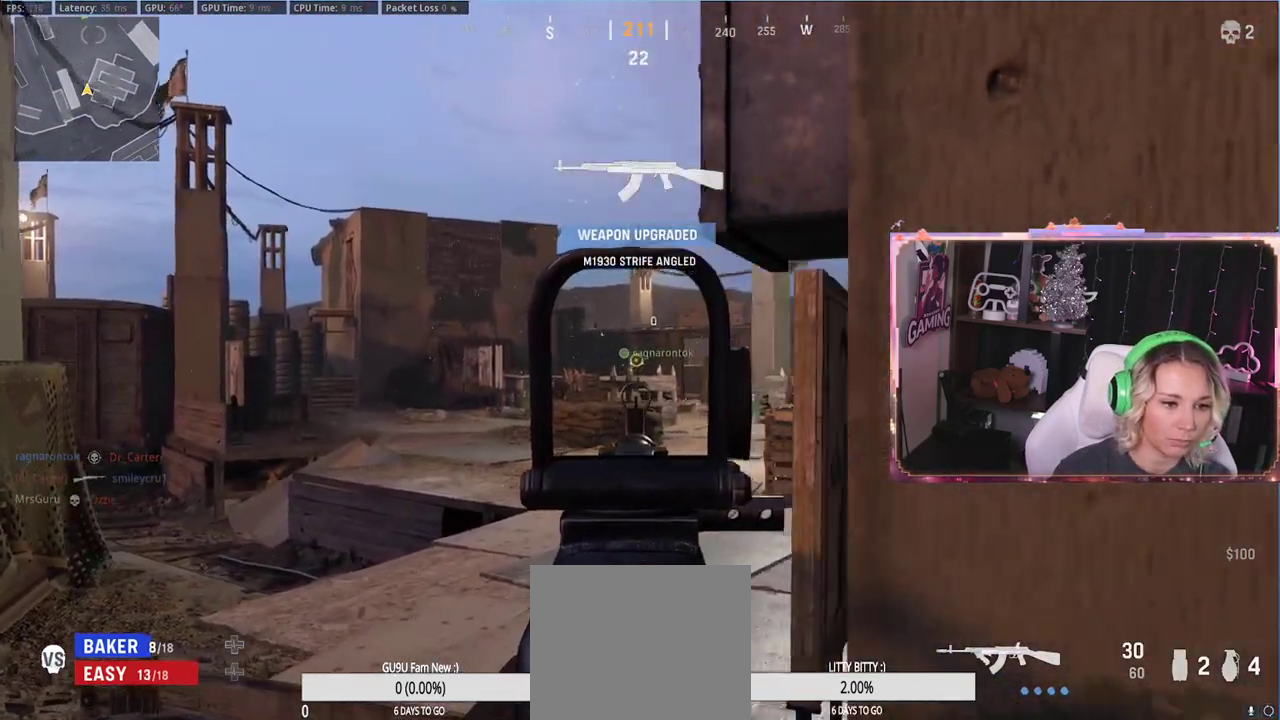
{"buttons": ["L2"], "left_stick": "left", "right_stick": "right", "events": [[100, "right_stick", "center"], [383, "right_stick", "right"]]}